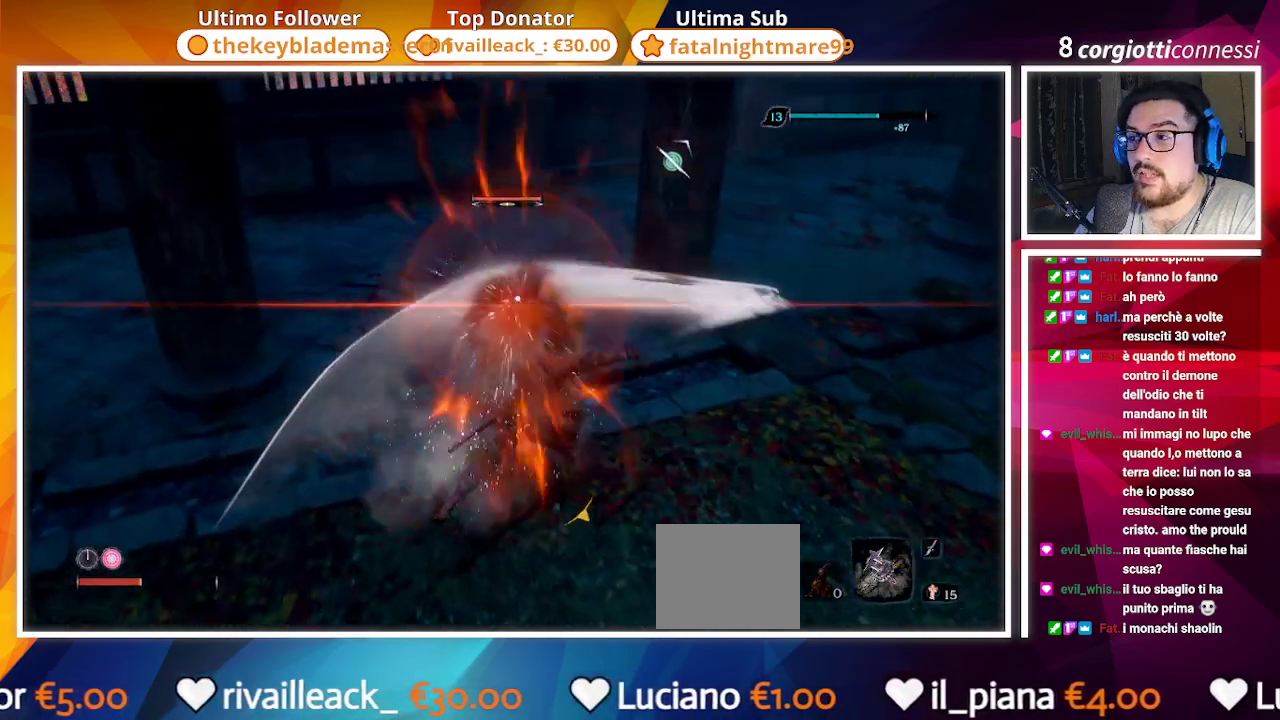
Gameplay with a controller (PlayStation layout); each line is a JSON object with the inputs held at the frame after it. "events" lists button and stick changes between this image and that frame as [ms after this image, input, new state], when the widget could be followed in between.
{"buttons": [], "left_stick": "center", "right_stick": "center", "events": []}
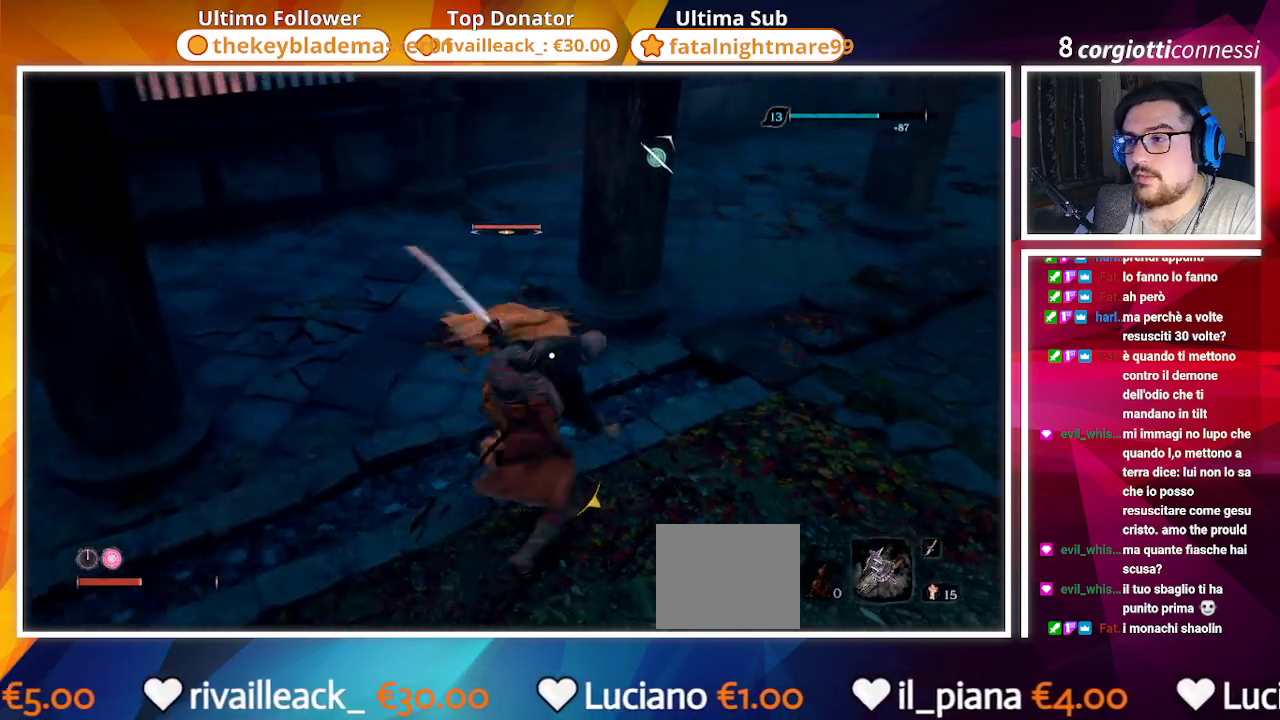
{"buttons": ["L1"], "left_stick": "center", "right_stick": "center", "events": [[400, "L1", "down"]]}
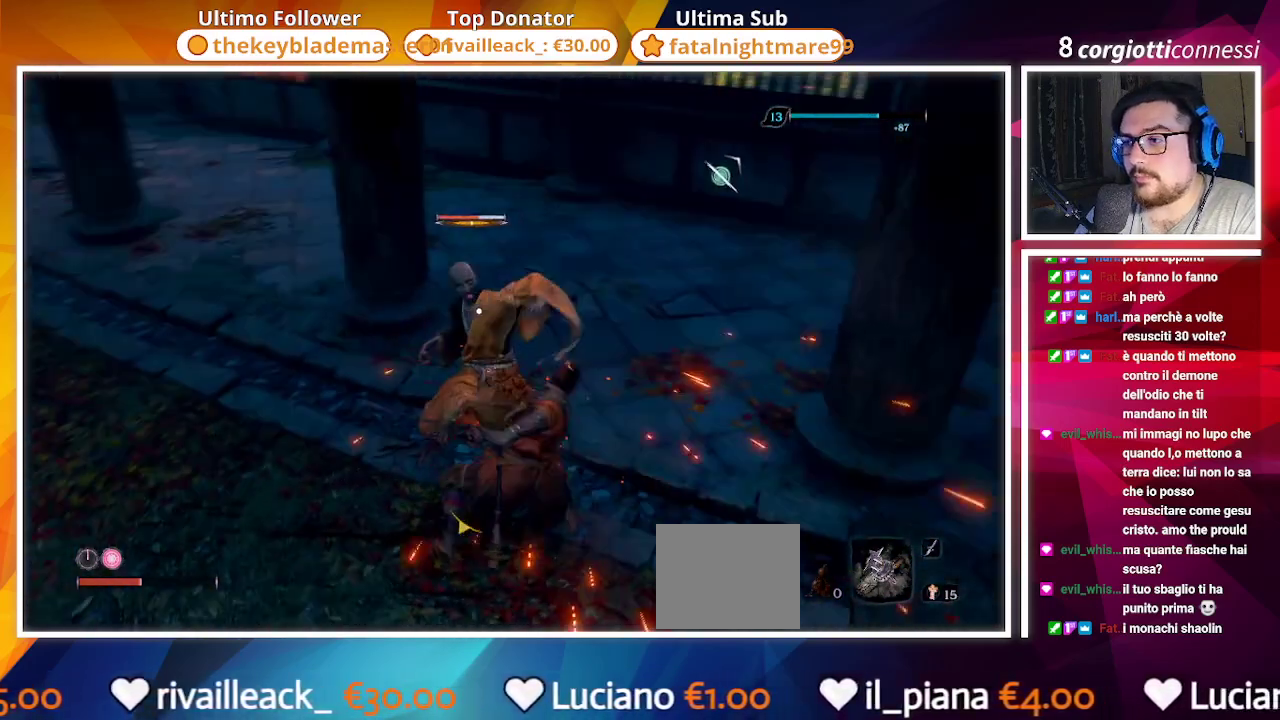
{"buttons": [], "left_stick": "down-left", "right_stick": "center", "events": [[33, "L1", "up"], [317, "left_stick", "down"], [467, "left_stick", "down-left"]]}
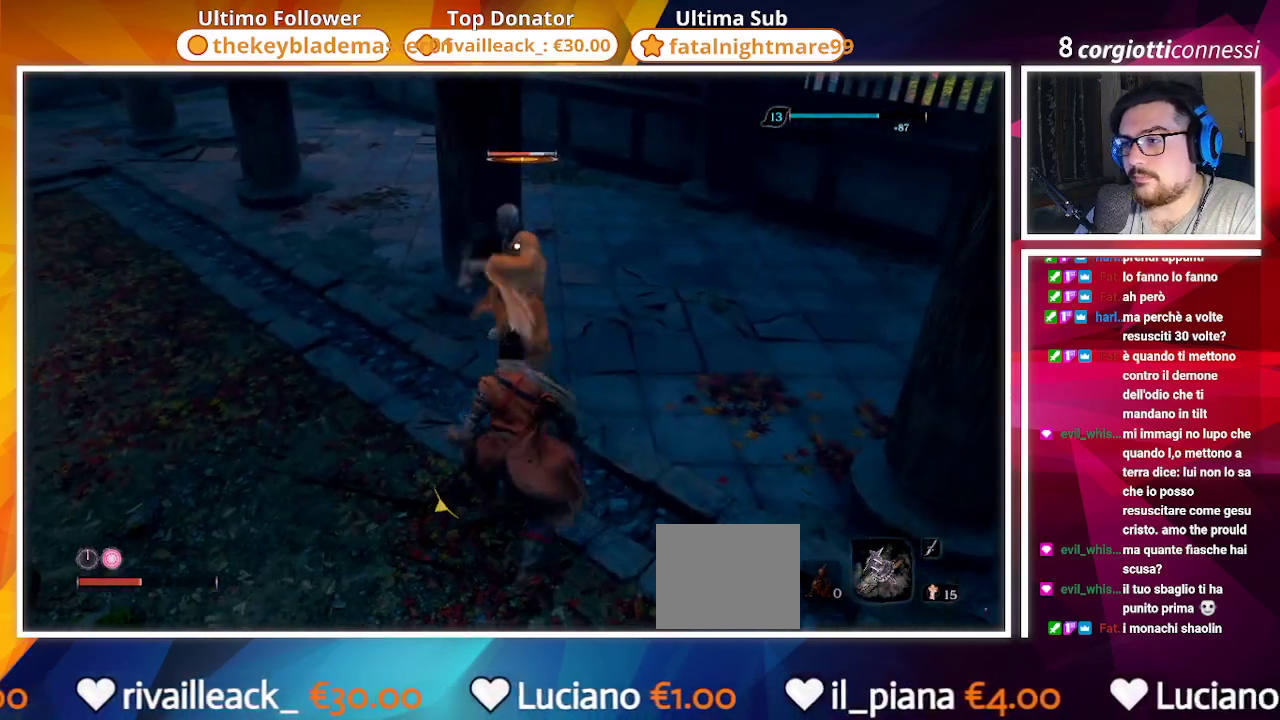
{"buttons": [], "left_stick": "center", "right_stick": "center", "events": [[283, "left_stick", "left"], [400, "left_stick", "center"]]}
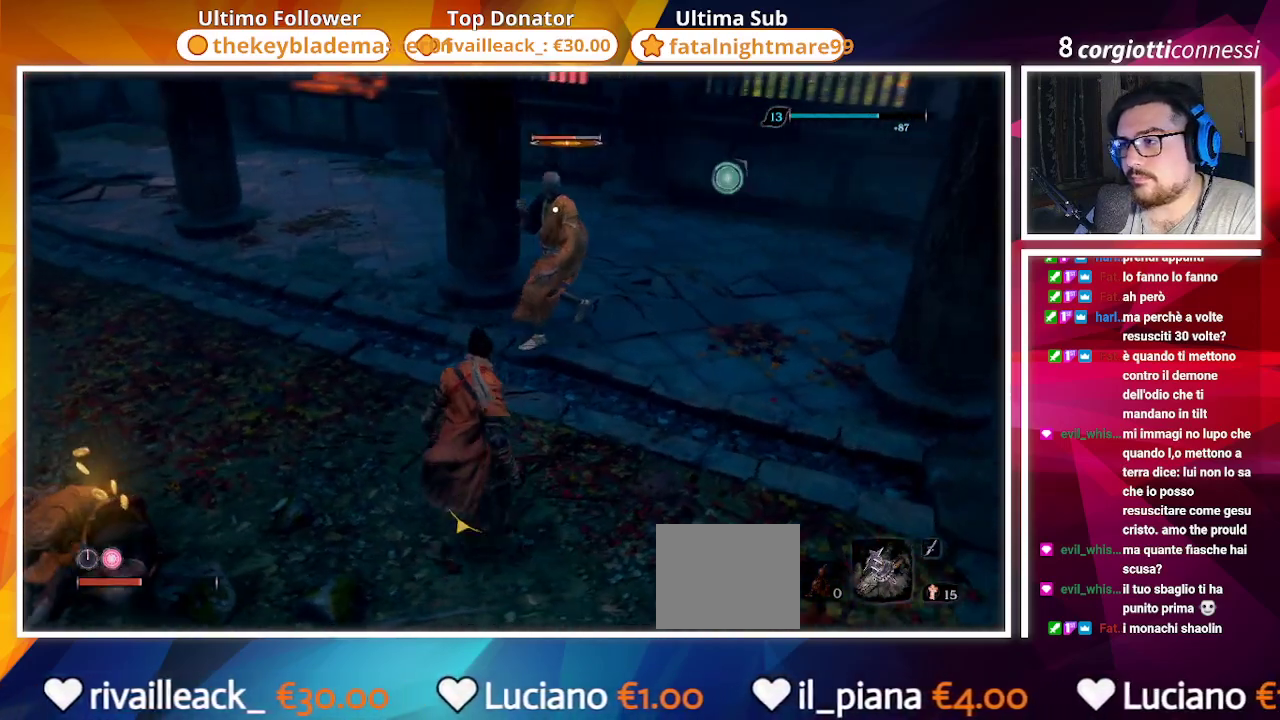
{"buttons": [], "left_stick": "center", "right_stick": "center", "events": []}
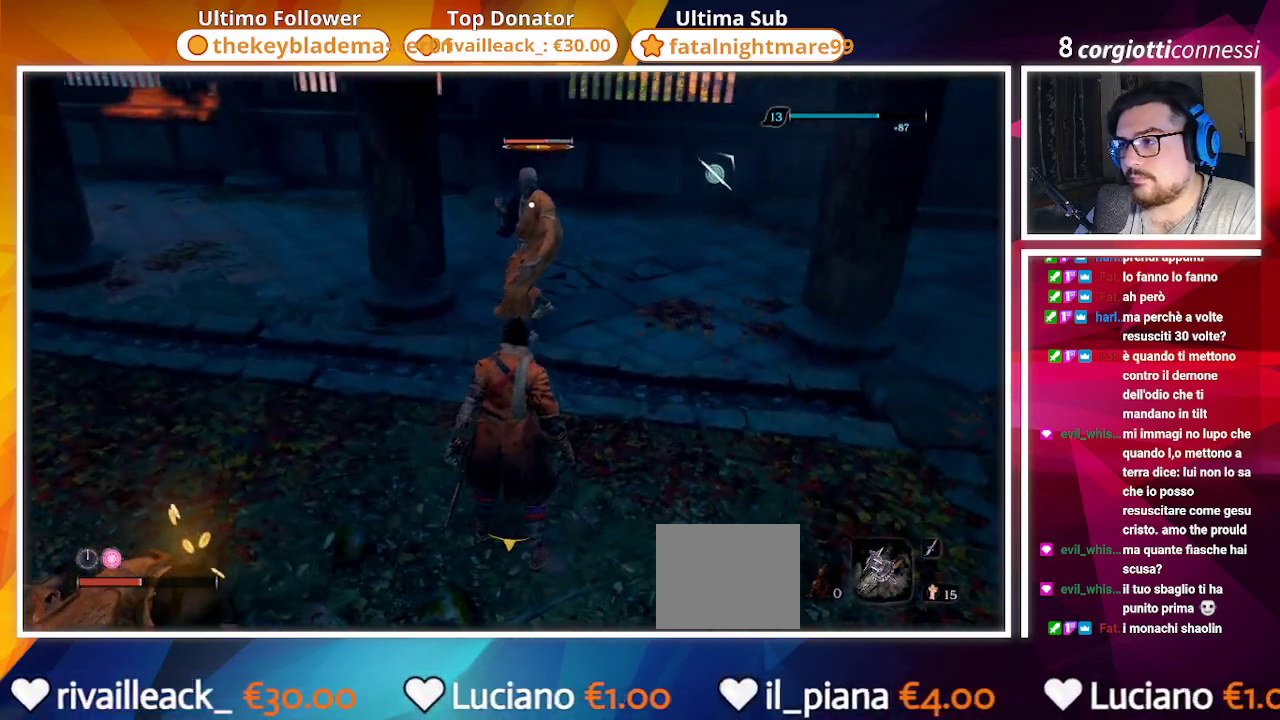
{"buttons": [], "left_stick": "center", "right_stick": "center", "events": [[117, "R2", "down"], [200, "R2", "up"], [367, "R1", "down"], [450, "R1", "up"]]}
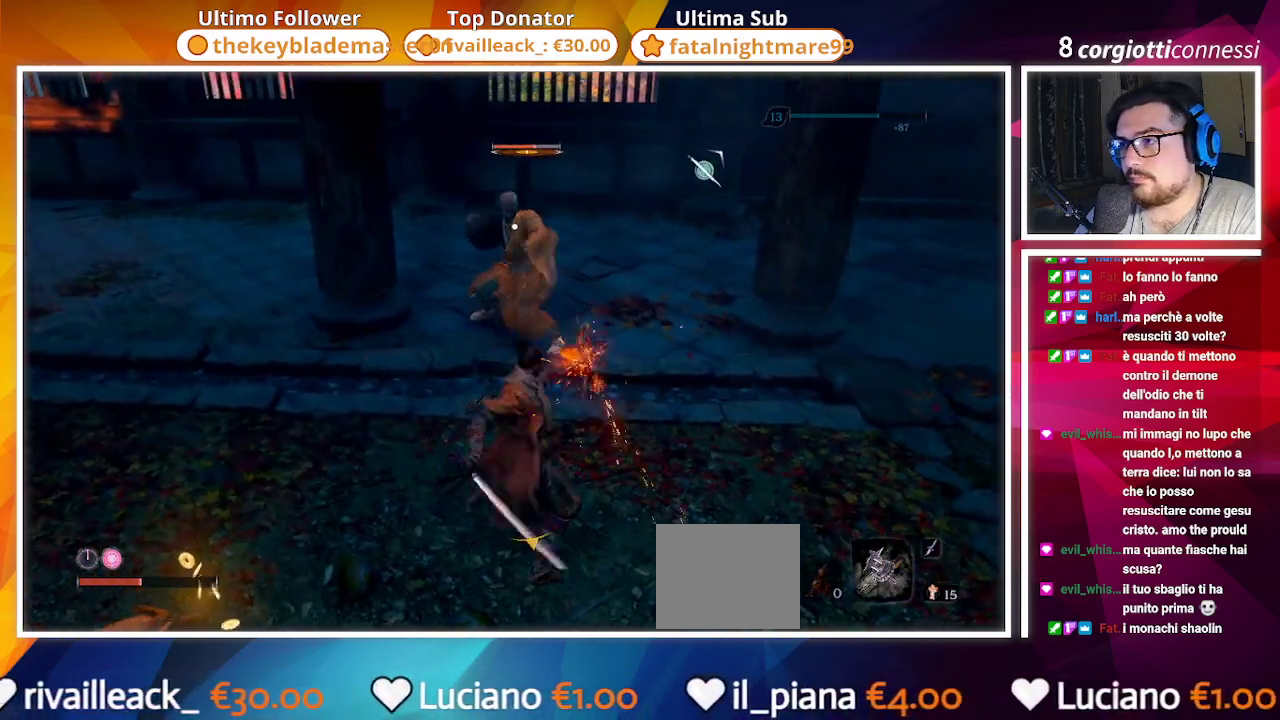
{"buttons": [], "left_stick": "center", "right_stick": "center", "events": [[183, "R1", "down"], [283, "R1", "up"]]}
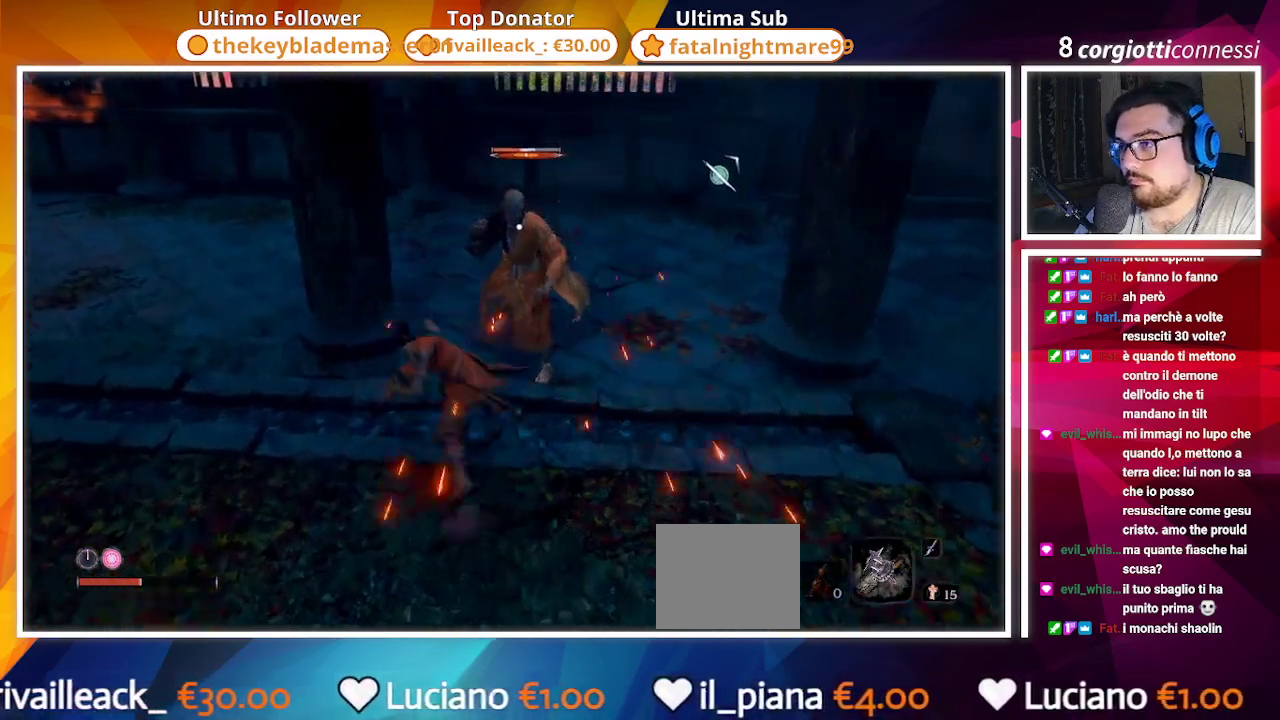
{"buttons": ["R1"], "left_stick": "center", "right_stick": "center", "events": [[117, "R1", "down"]]}
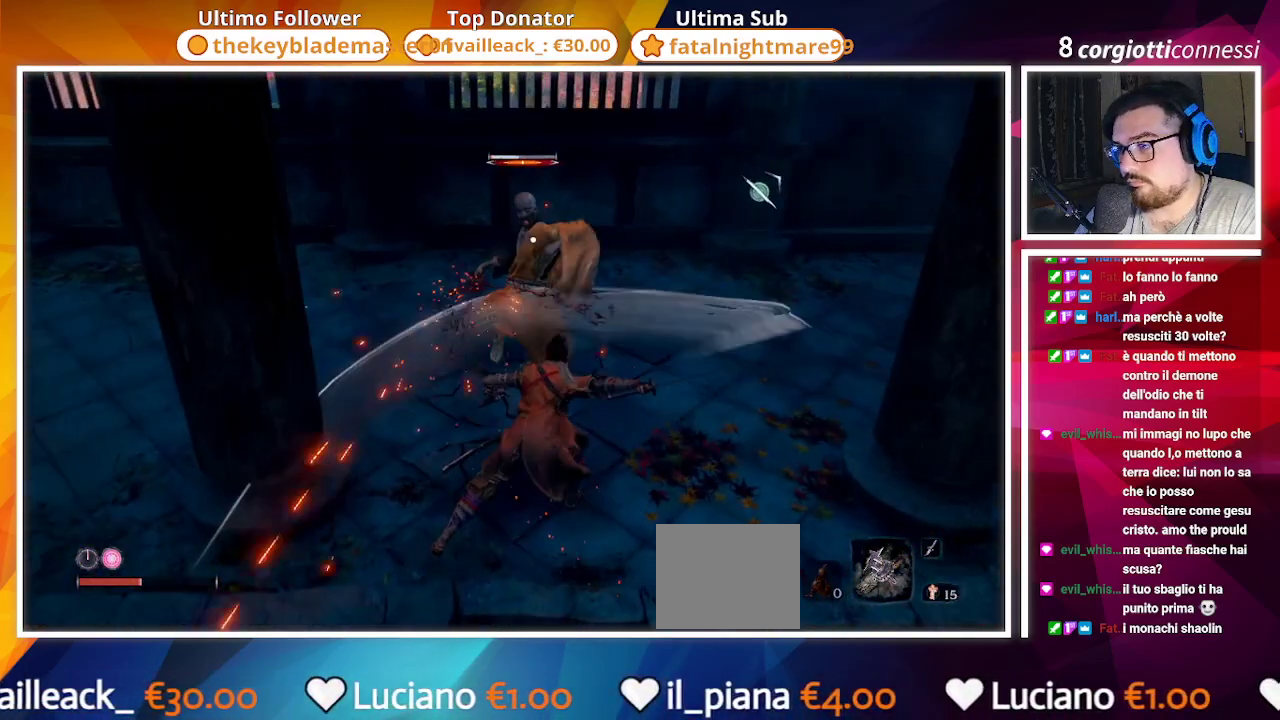
{"buttons": ["R1"], "left_stick": "center", "right_stick": "center", "events": []}
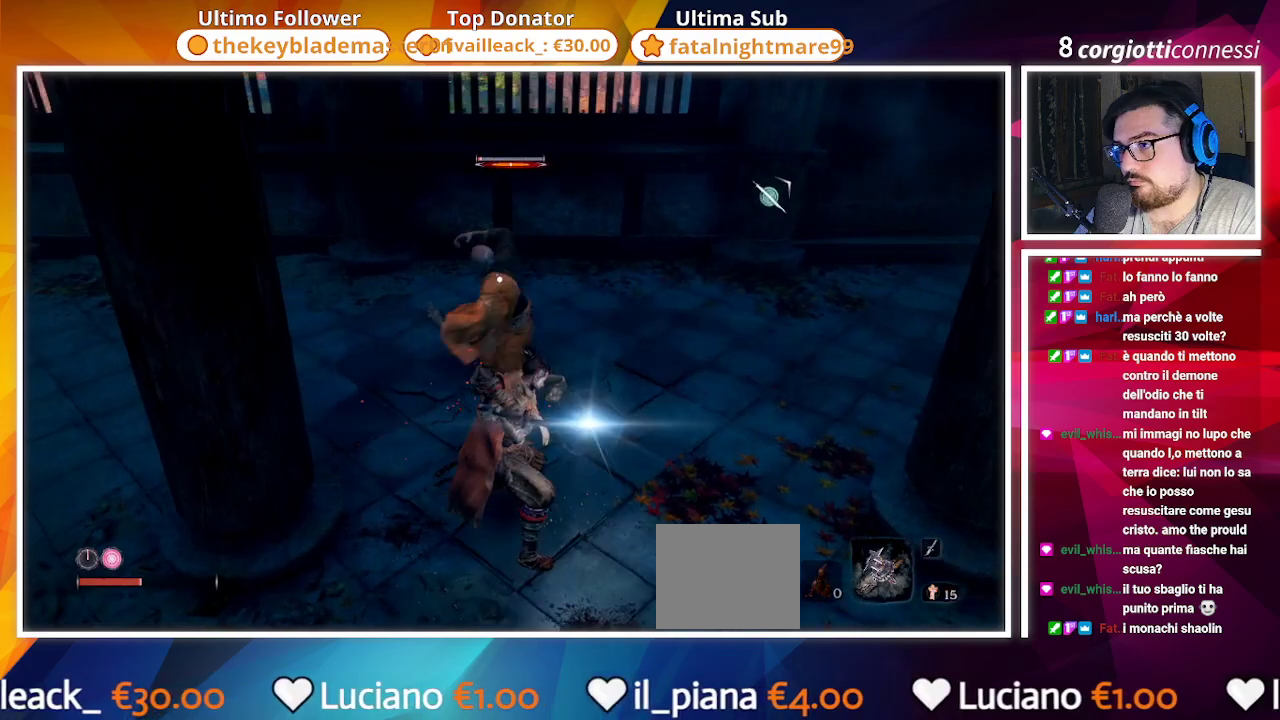
{"buttons": ["R1"], "left_stick": "center", "right_stick": "center", "events": []}
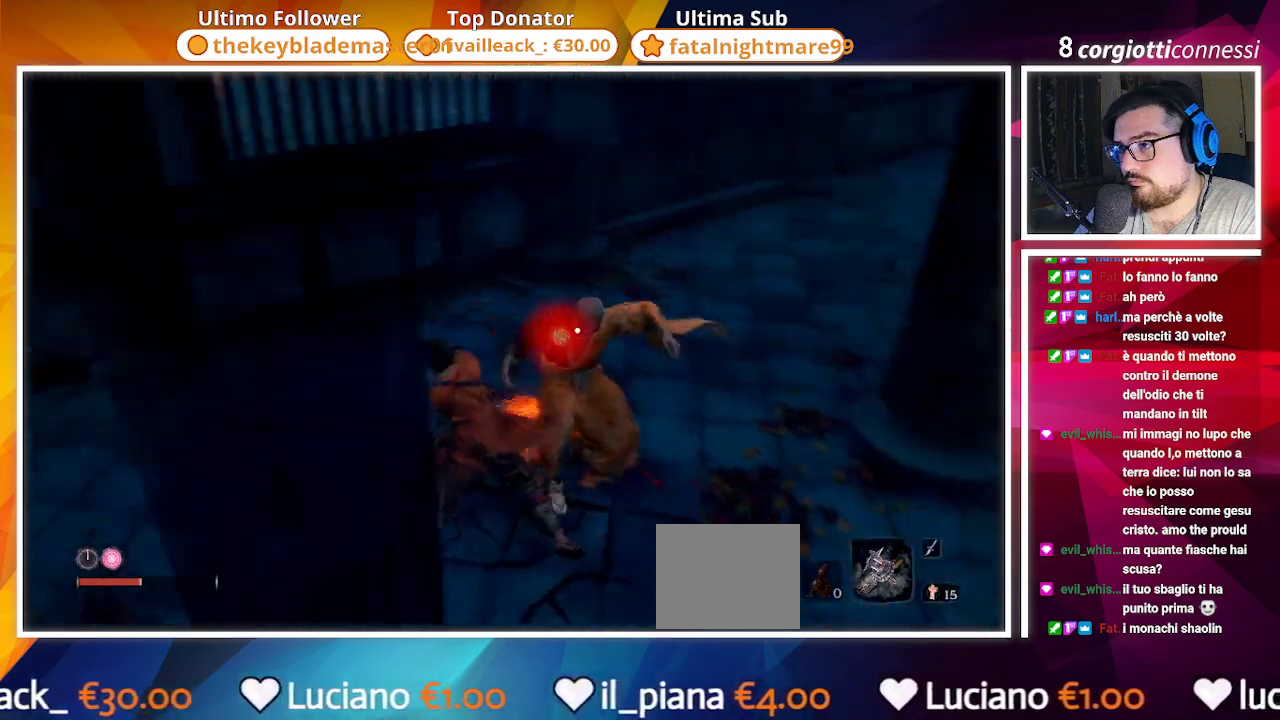
{"buttons": [], "left_stick": "center", "right_stick": "center", "events": [[183, "R1", "up"]]}
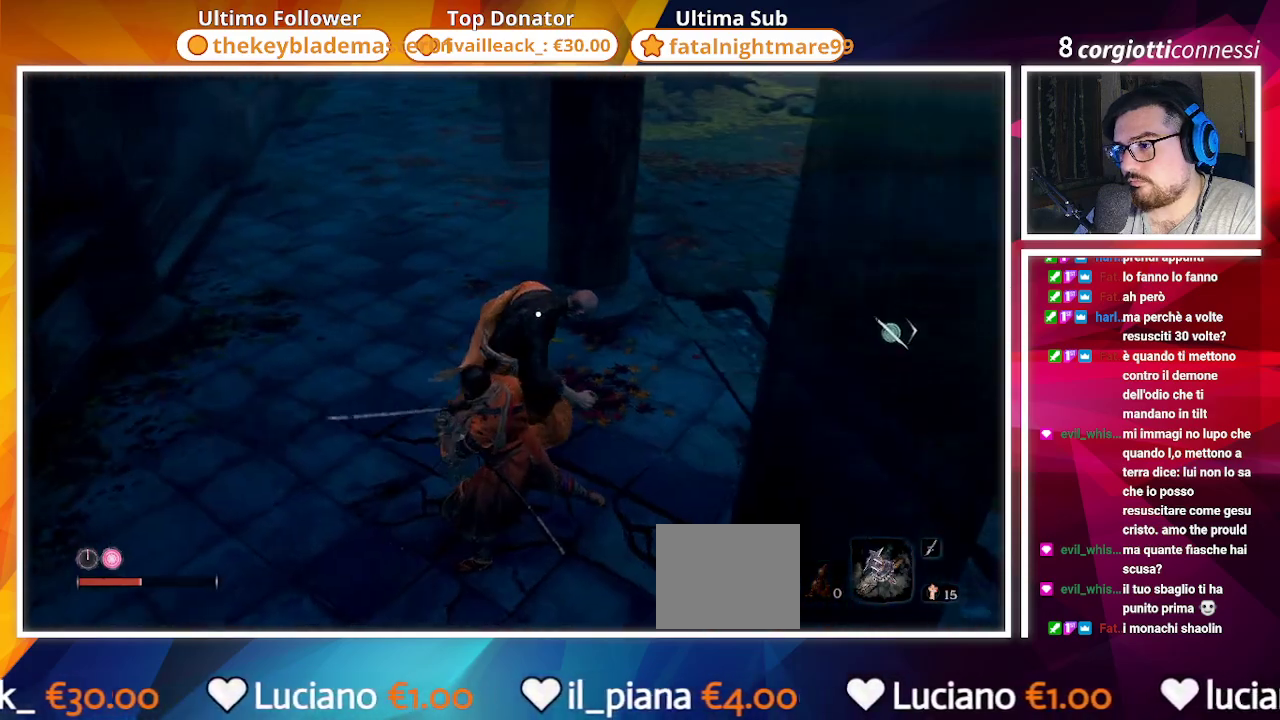
{"buttons": [], "left_stick": "center", "right_stick": "center", "events": []}
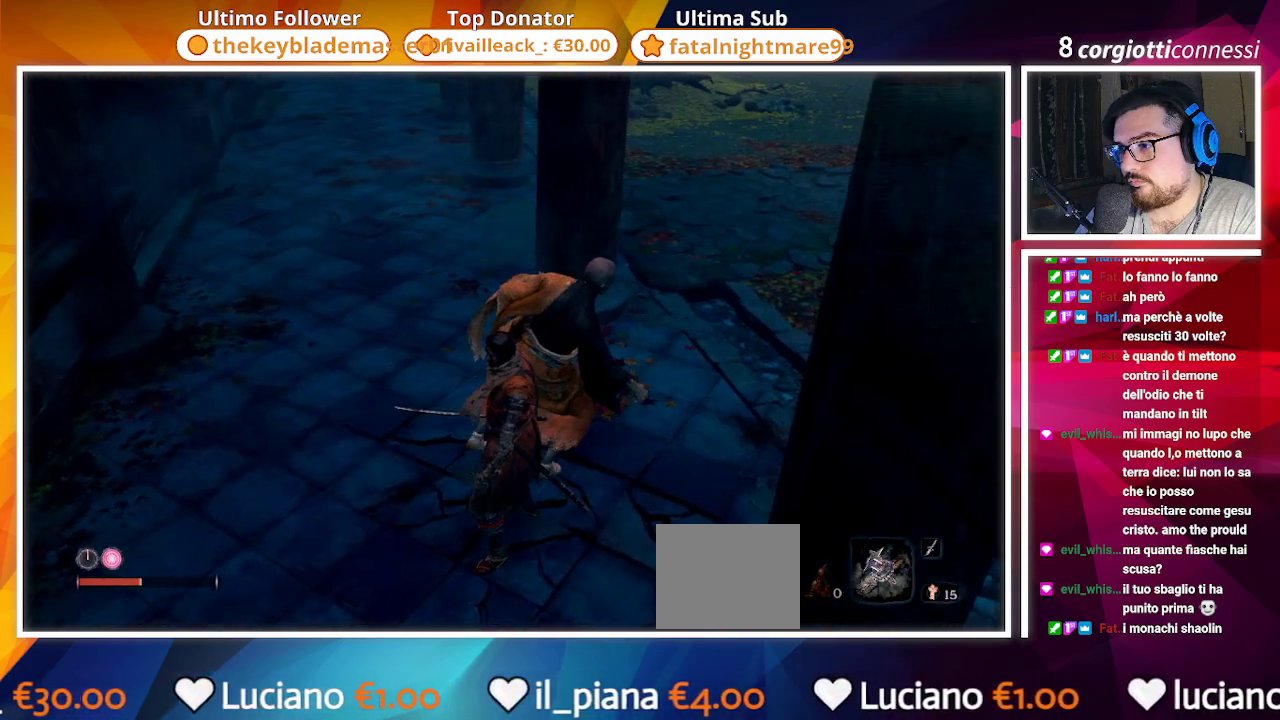
{"buttons": [], "left_stick": "up", "right_stick": "right", "events": [[200, "right_stick", "right"], [267, "left_stick", "up-right"], [367, "left_stick", "up"]]}
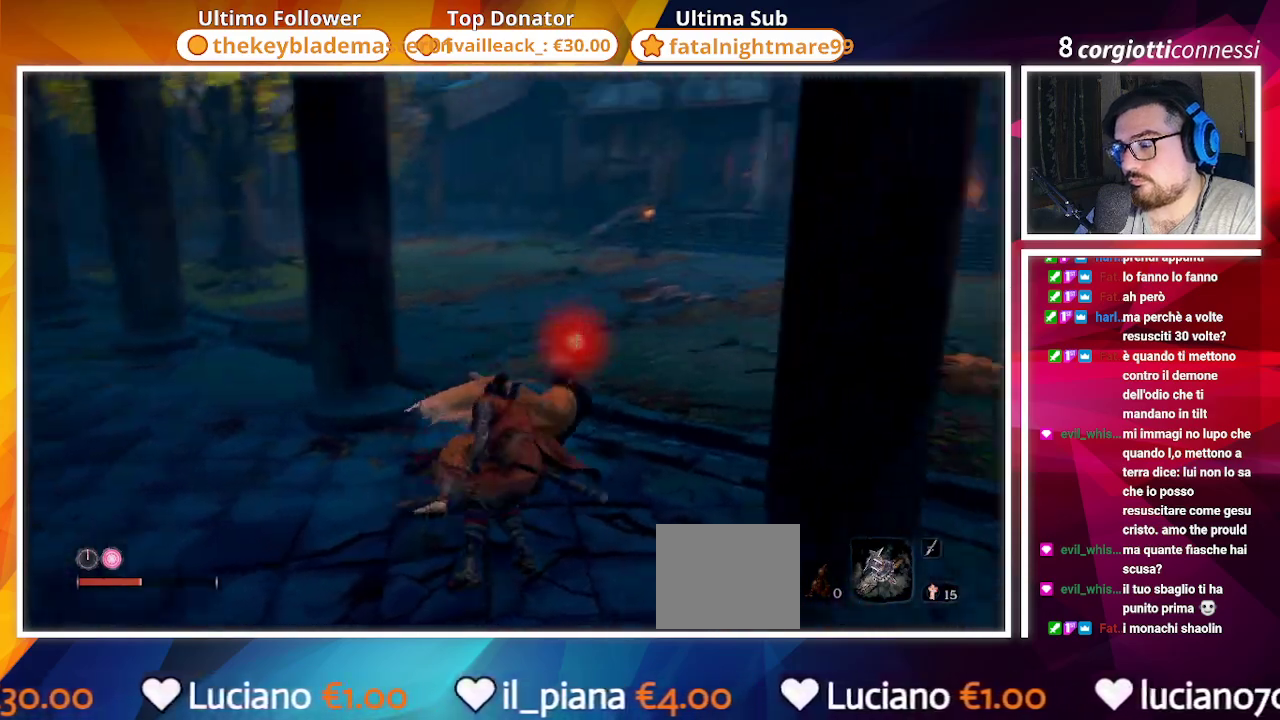
{"buttons": ["SQUARE"], "left_stick": "up", "right_stick": "center", "events": [[233, "right_stick", "center"], [450, "SQUARE", "down"]]}
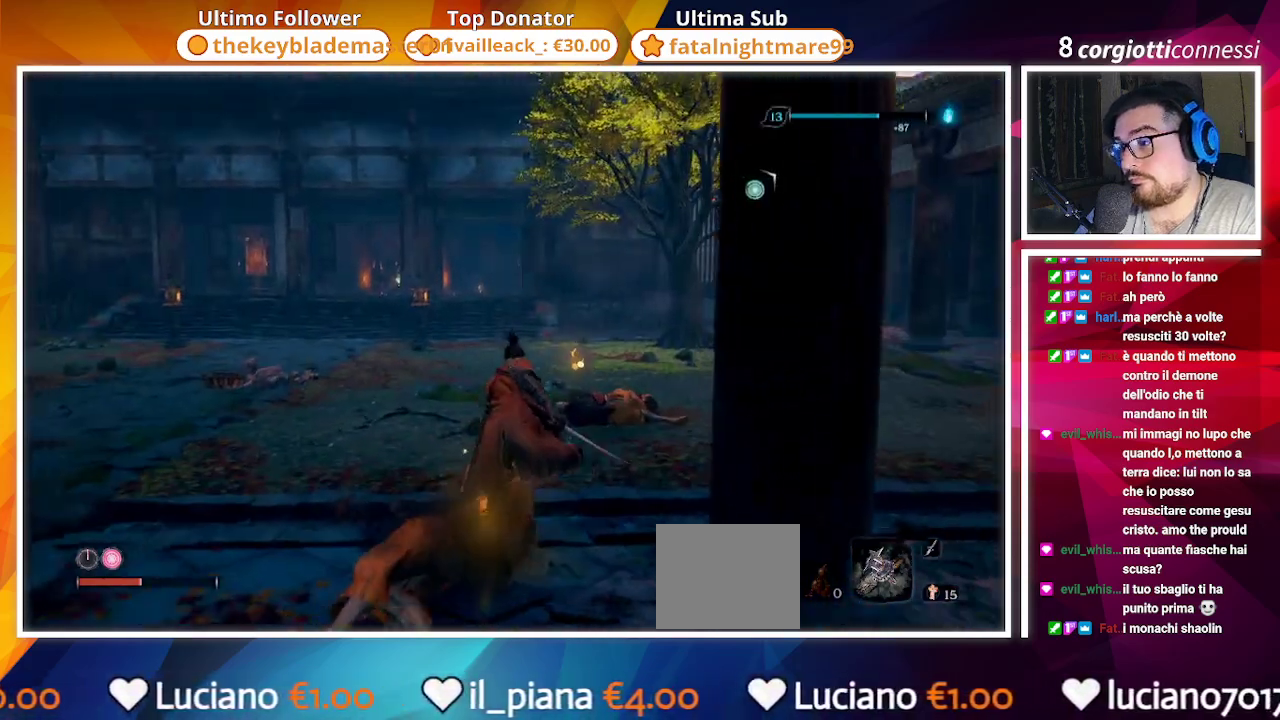
{"buttons": ["SQUARE"], "left_stick": "up", "right_stick": "center", "events": []}
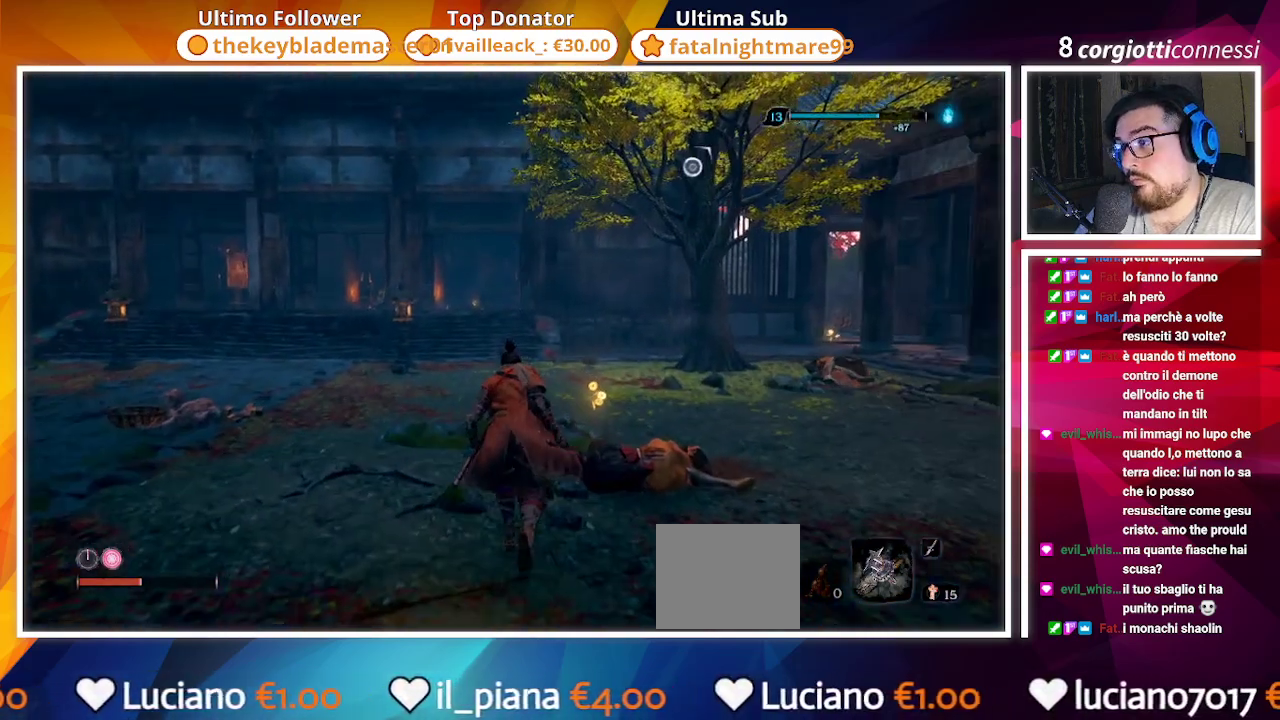
{"buttons": ["SQUARE"], "left_stick": "up", "right_stick": "center", "events": [[17, "right_stick", "left"], [150, "right_stick", "center"]]}
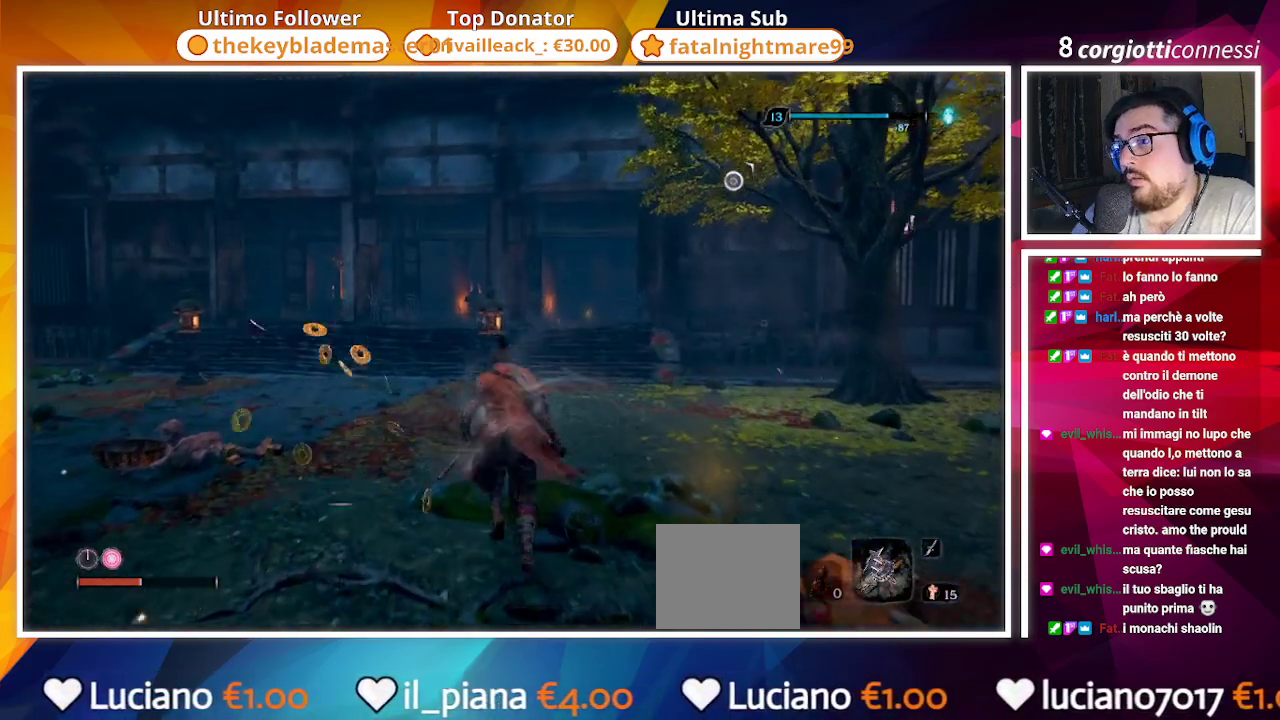
{"buttons": ["SQUARE"], "left_stick": "up", "right_stick": "center", "events": [[83, "right_stick", "left"], [217, "right_stick", "center"]]}
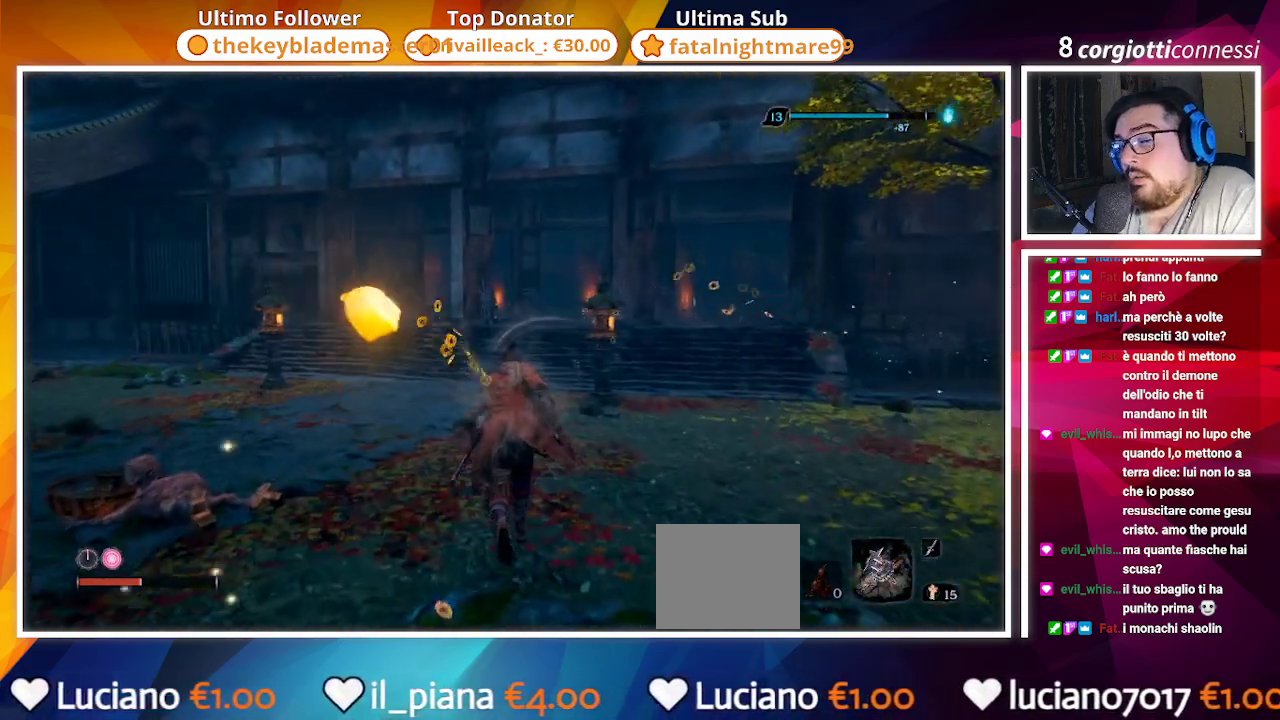
{"buttons": ["SQUARE"], "left_stick": "up", "right_stick": "down", "events": [[483, "right_stick", "down"]]}
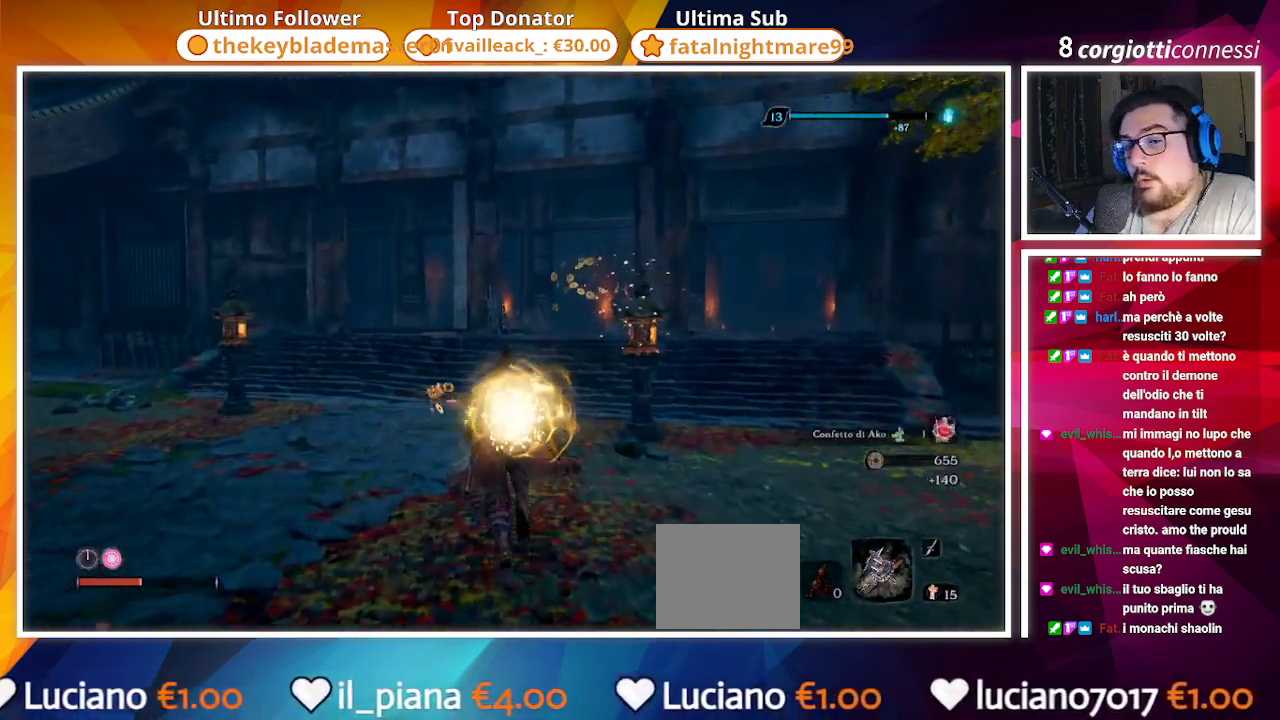
{"buttons": ["SQUARE"], "left_stick": "up", "right_stick": "center", "events": [[133, "right_stick", "center"]]}
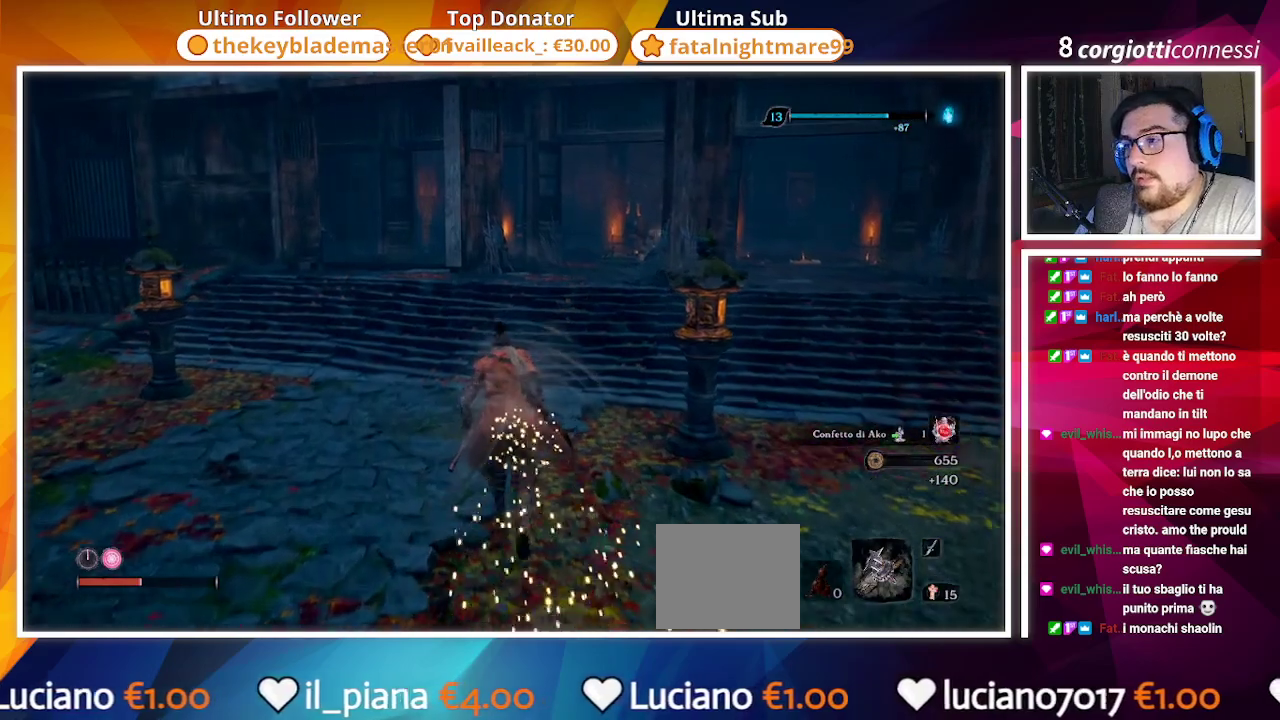
{"buttons": [], "left_stick": "up", "right_stick": "center", "events": [[267, "right_stick", "right"], [383, "SQUARE", "up"], [433, "right_stick", "center"]]}
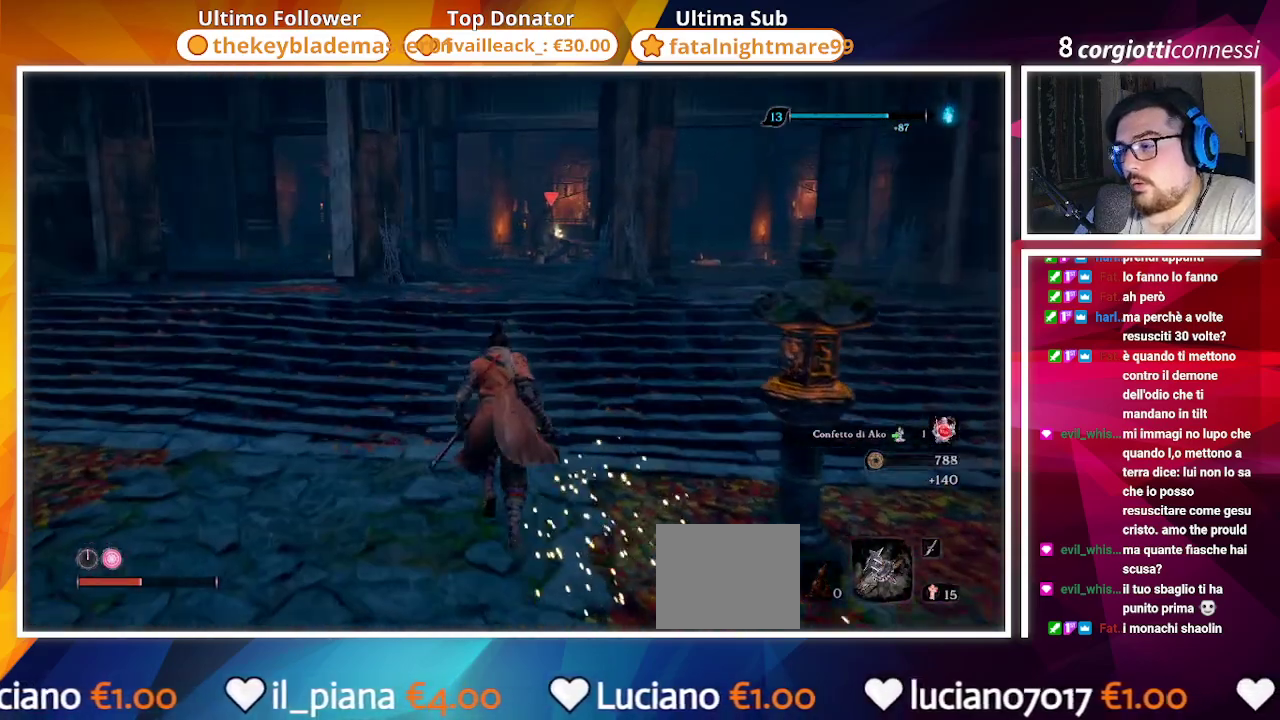
{"buttons": [], "left_stick": "up", "right_stick": "center", "events": []}
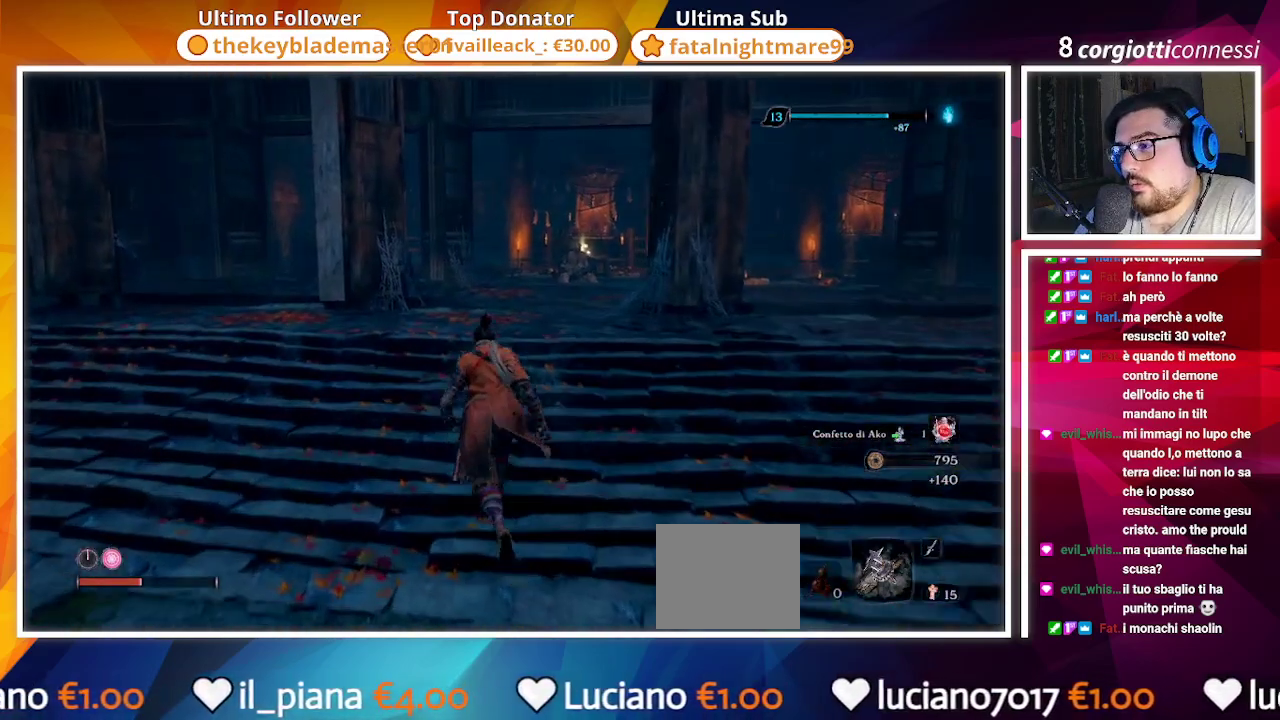
{"buttons": [], "left_stick": "up", "right_stick": "center", "events": []}
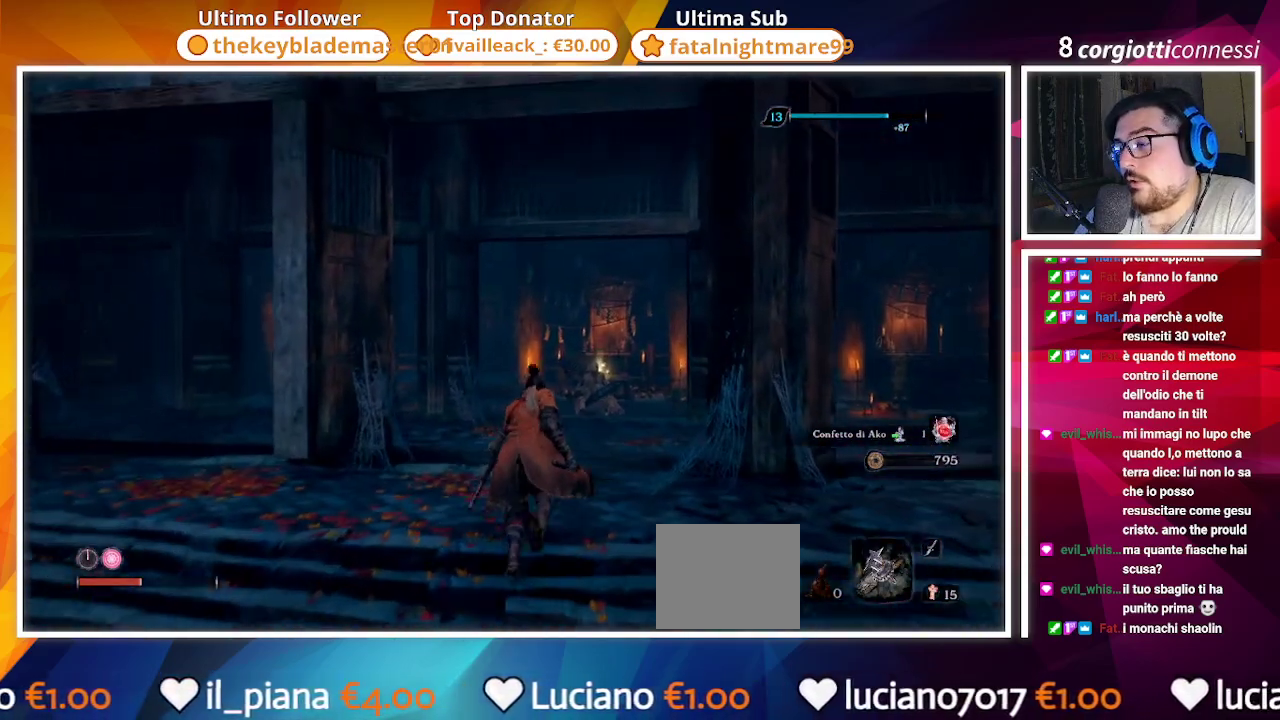
{"buttons": [], "left_stick": "up", "right_stick": "center", "events": [[200, "right_stick", "down"], [317, "right_stick", "center"]]}
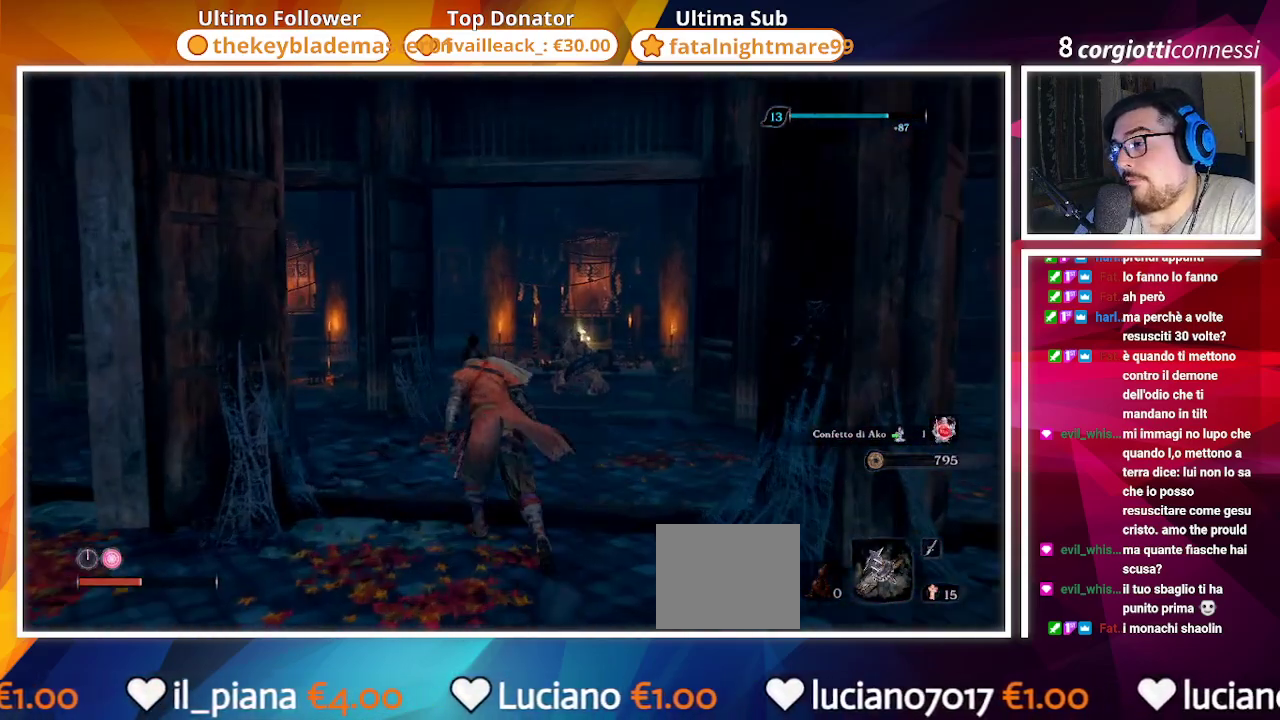
{"buttons": [], "left_stick": "up", "right_stick": "center", "events": [[17, "right_stick", "down"], [183, "right_stick", "center"]]}
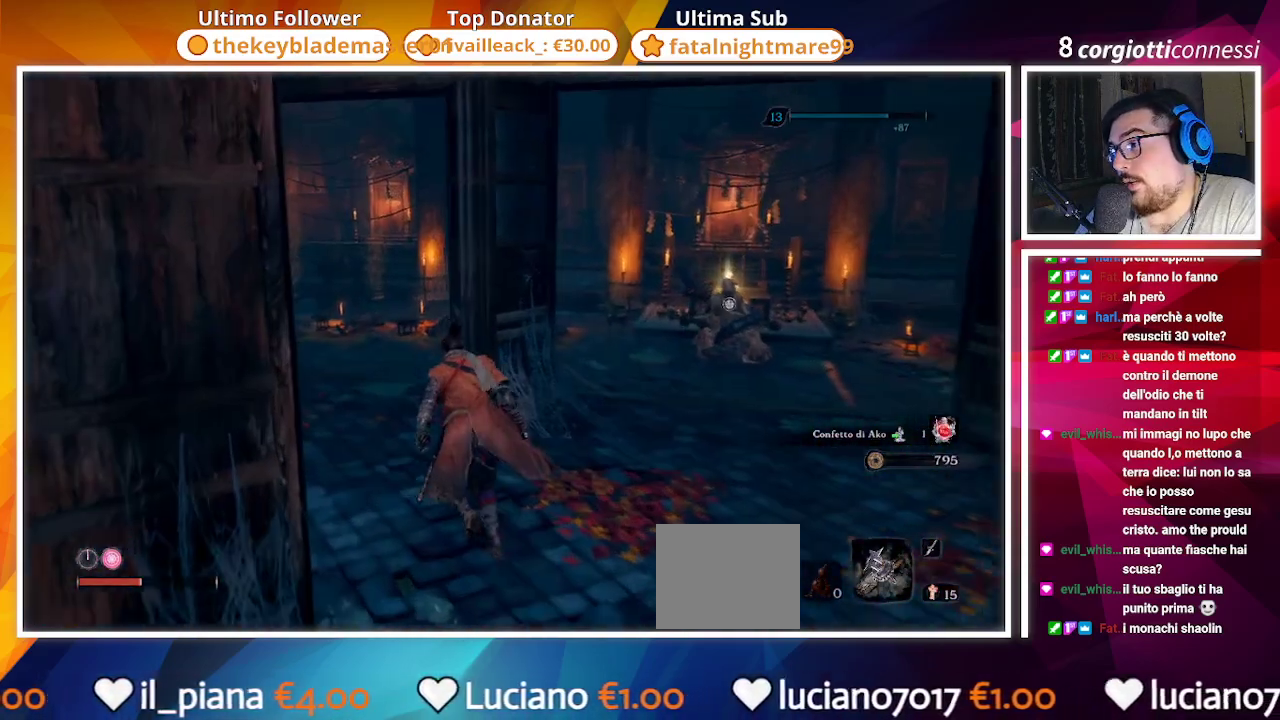
{"buttons": [], "left_stick": "center", "right_stick": "center", "events": [[83, "left_stick", "center"]]}
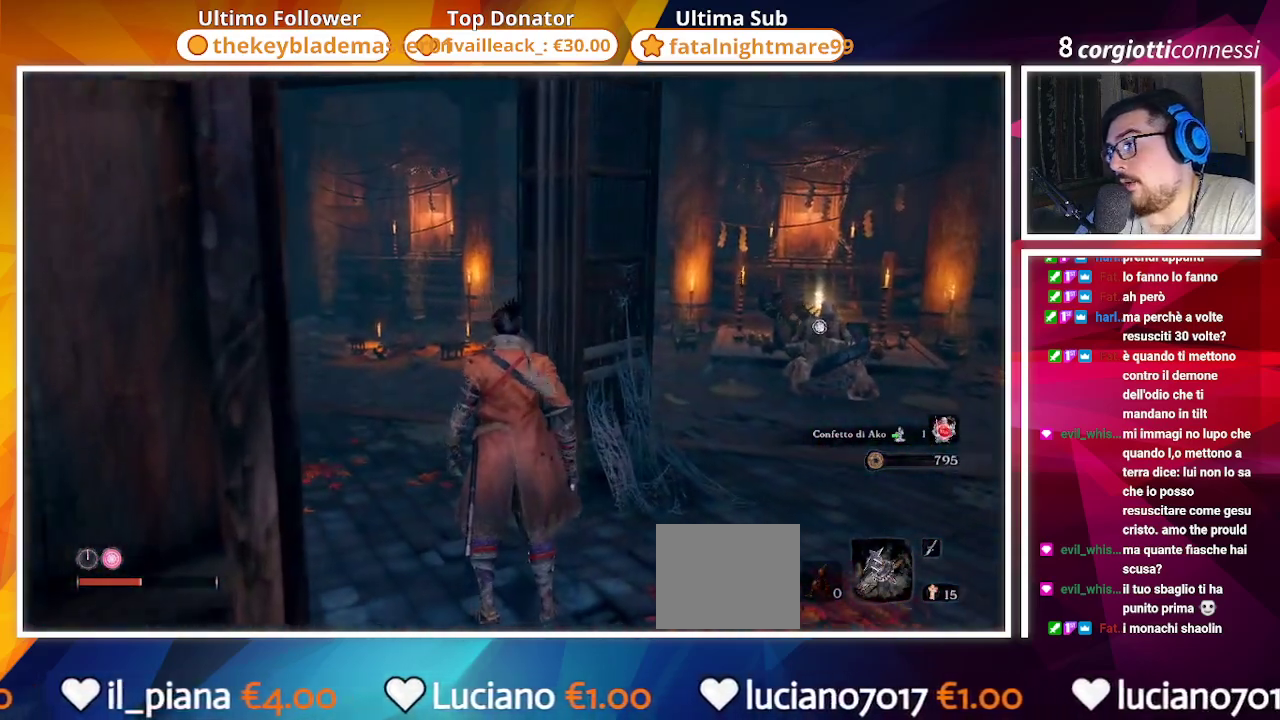
{"buttons": [], "left_stick": "right", "right_stick": "center", "events": [[500, "left_stick", "right"]]}
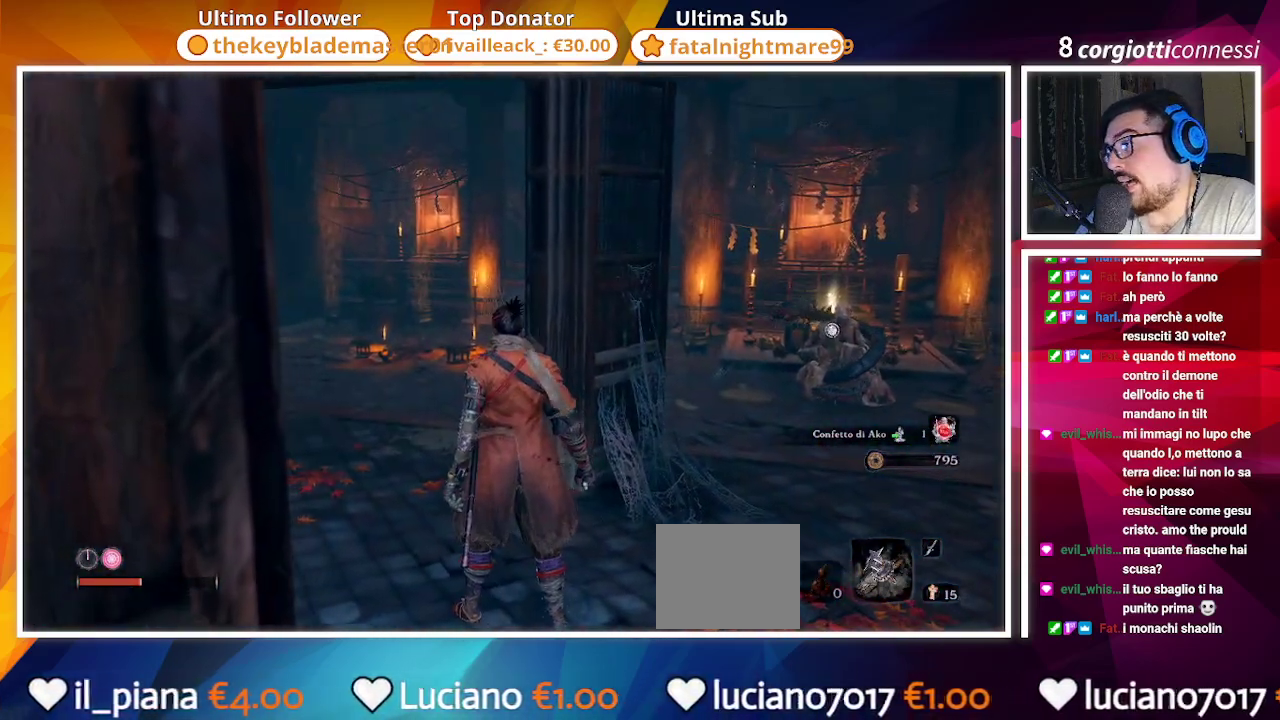
{"buttons": [], "left_stick": "center", "right_stick": "center", "events": [[33, "left_stick", "up-right"], [367, "left_stick", "center"]]}
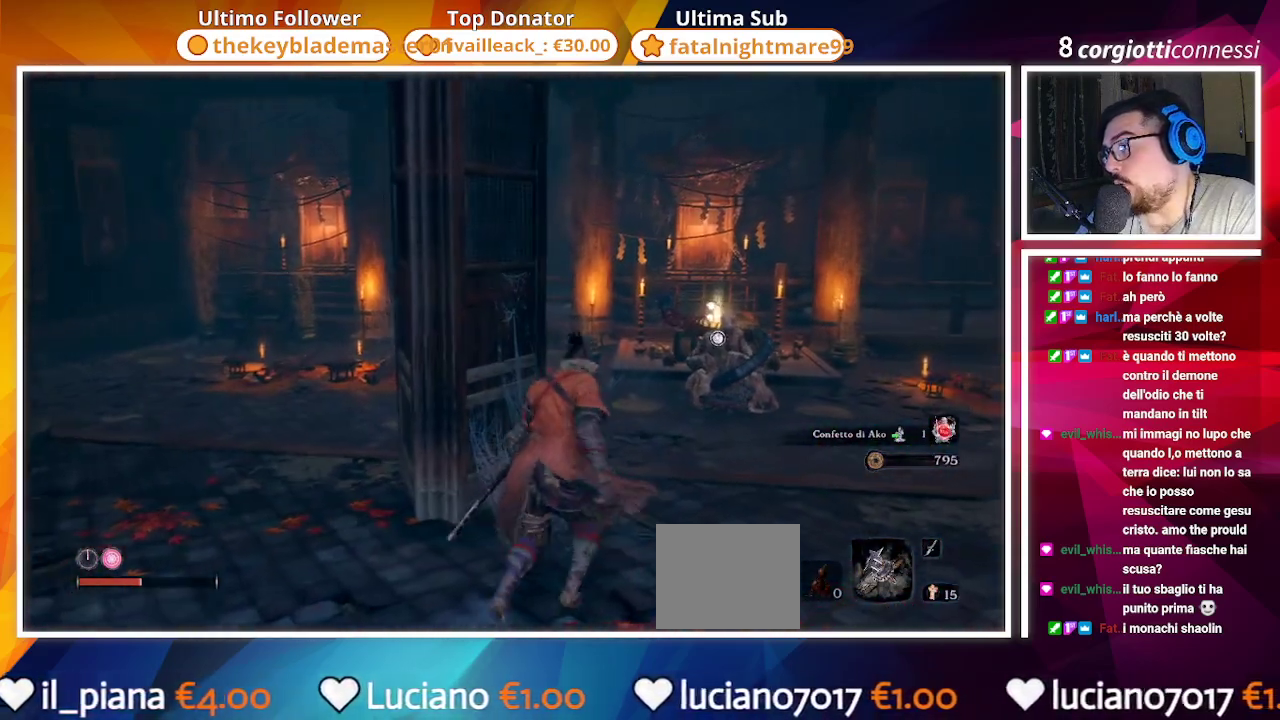
{"buttons": [], "left_stick": "center", "right_stick": "center", "events": []}
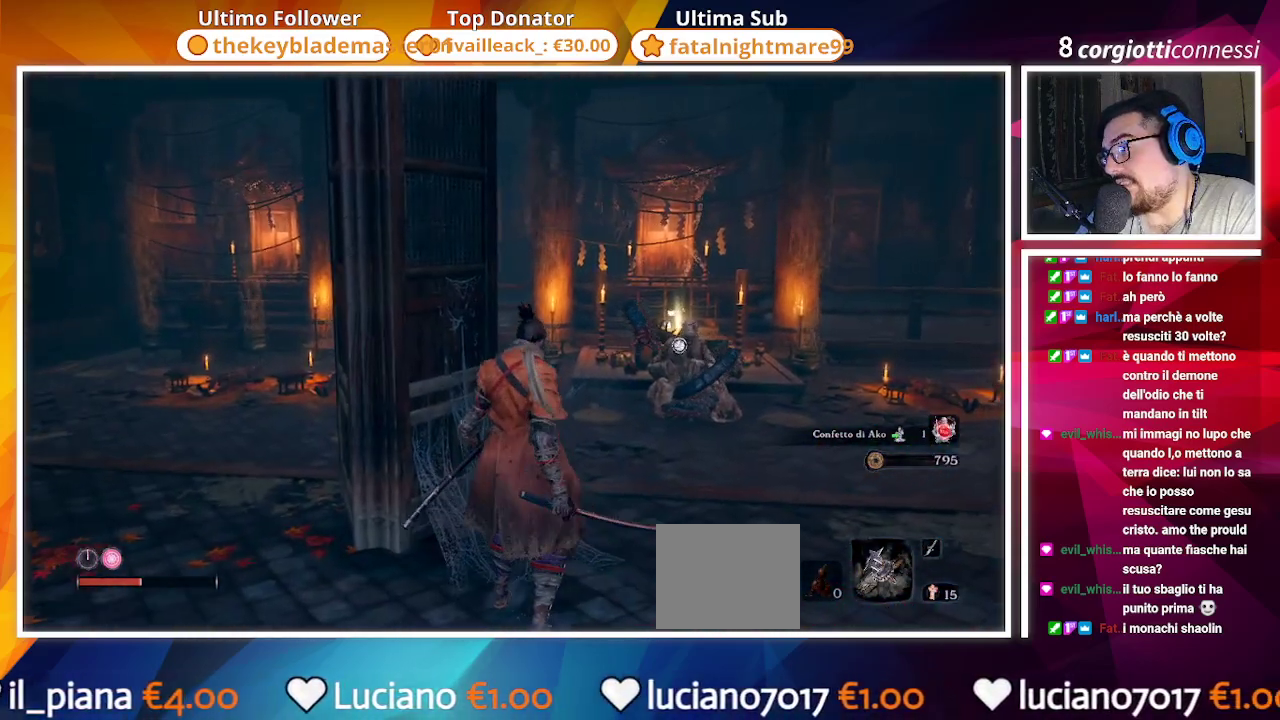
{"buttons": [], "left_stick": "center", "right_stick": "center", "events": [[17, "R3", "down"], [150, "R3", "up"]]}